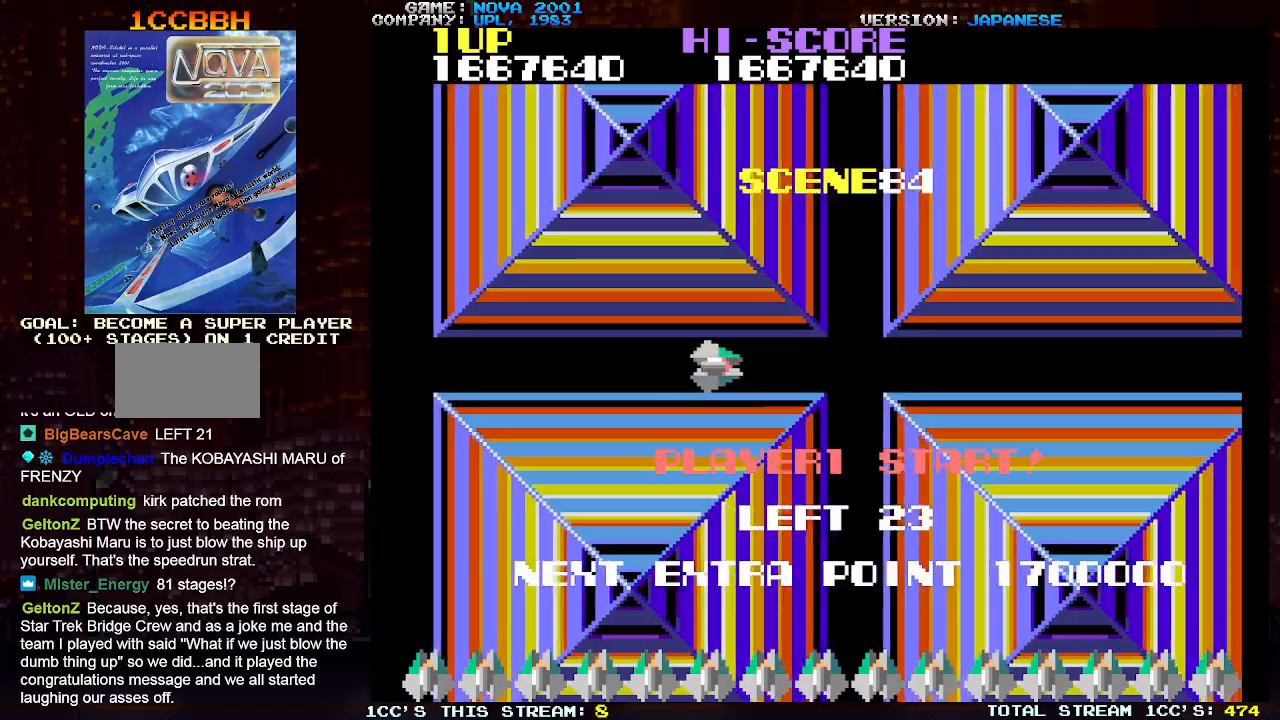
Gameplay with a controller (arcade stick); each line is a JSON object with the inputs held at the frame after it. "events" lists button and stick changes between this image and that frame as [ms after this image, input, new state], when the widget could be followed in between. Not read: L3 R3.
{"buttons": [], "left_stick": "up", "events": [[117, "SQUARE", "down"], [167, "SQUARE", "up"], [383, "TRIANGLE", "up"], [383, "left_stick", "center"], [450, "left_stick", "up"]]}
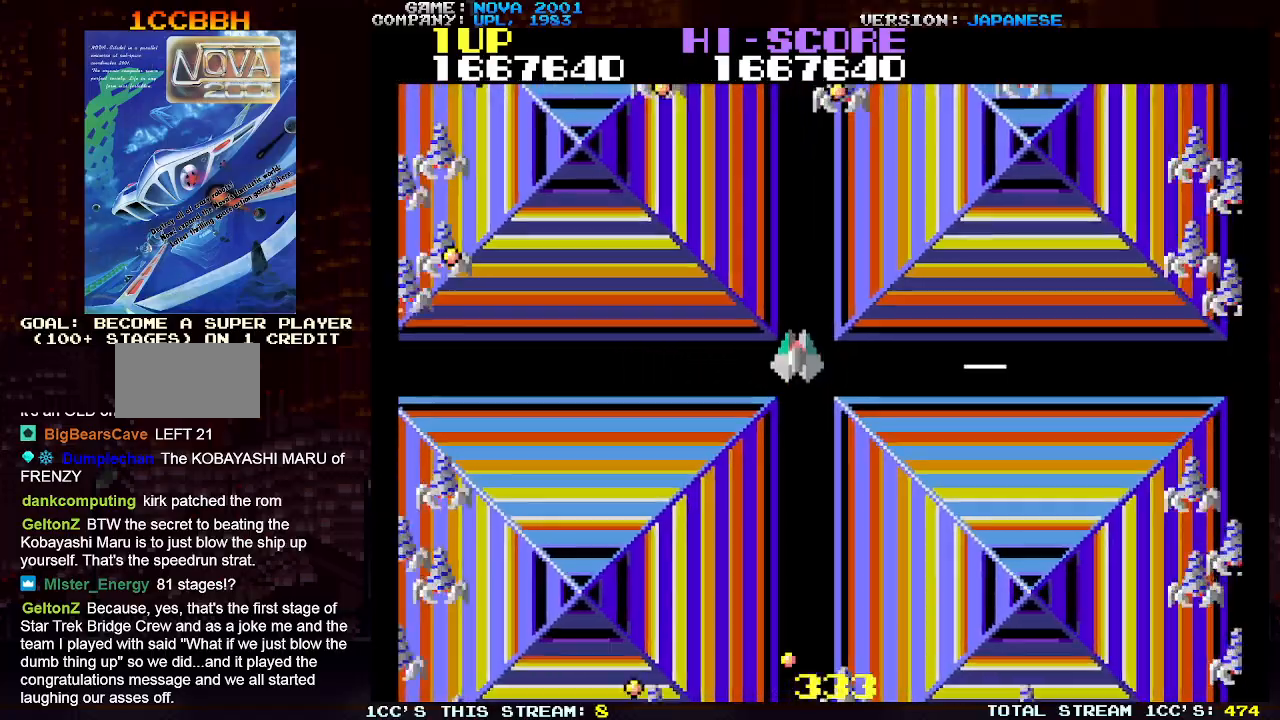
{"buttons": [], "left_stick": "right", "events": [[17, "TRIANGLE", "down"], [33, "left_stick", "center"], [100, "left_stick", "down"], [117, "SQUARE", "down"], [267, "left_stick", "down-right"], [283, "SQUARE", "up"], [333, "TRIANGLE", "up"], [400, "left_stick", "right"]]}
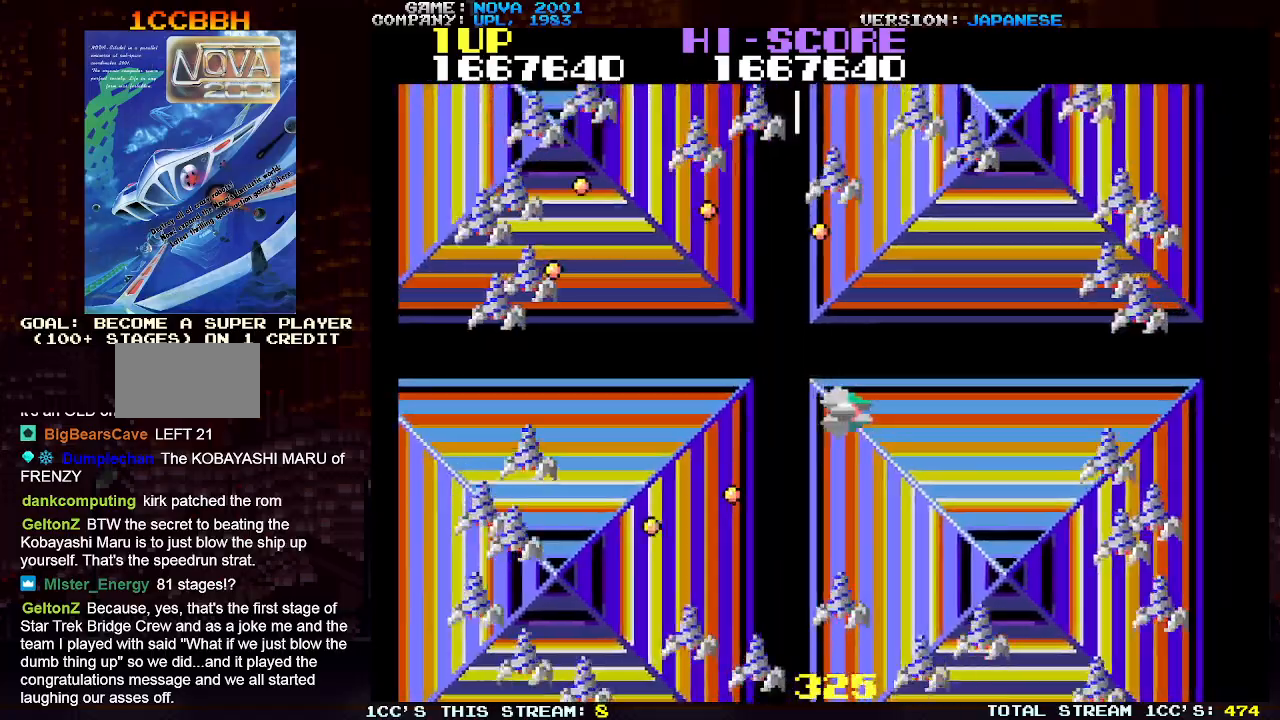
{"buttons": ["SQUARE", "TRIANGLE"], "left_stick": "right", "events": [[17, "left_stick", "down-right"], [133, "left_stick", "right"], [217, "TRIANGLE", "down"], [283, "SQUARE", "down"], [367, "SQUARE", "up"], [433, "SQUARE", "down"]]}
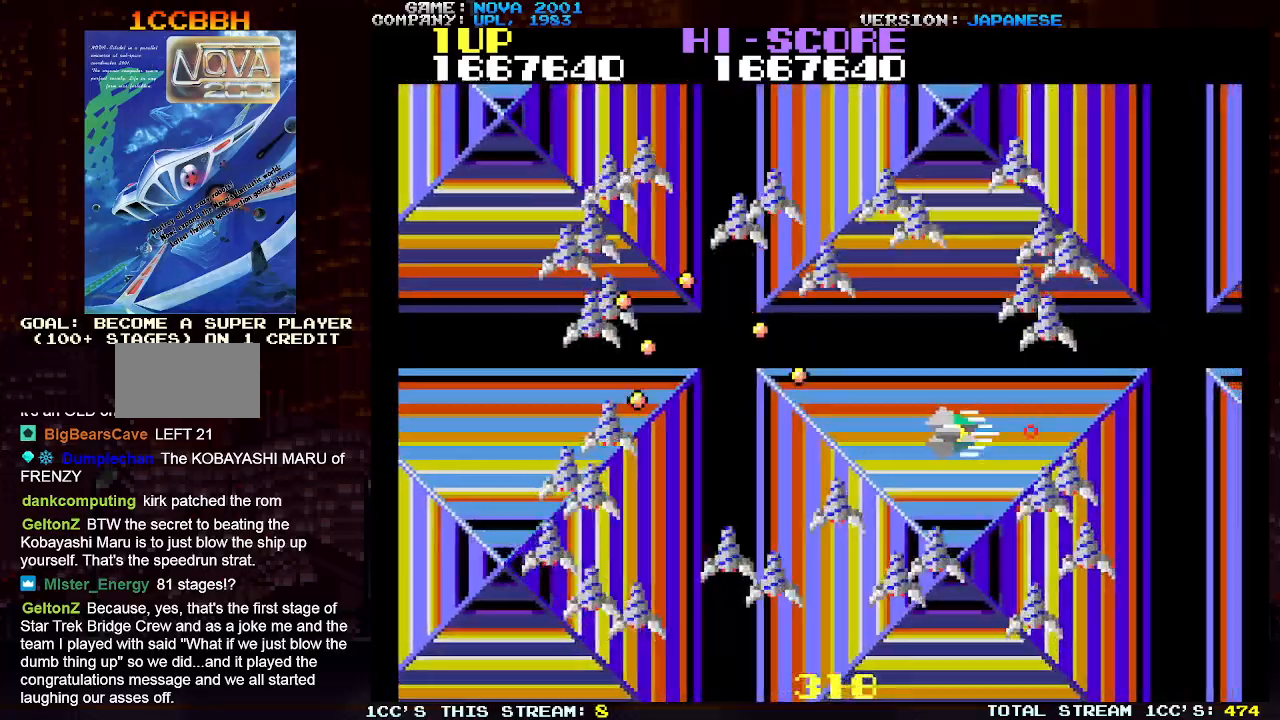
{"buttons": [], "left_stick": "right", "events": [[17, "SQUARE", "up"], [33, "left_stick", "center"], [83, "SQUARE", "down"], [133, "left_stick", "right"], [167, "SQUARE", "up"], [217, "SQUARE", "down"], [217, "left_stick", "up-right"], [350, "SQUARE", "up"], [350, "left_stick", "right"], [433, "TRIANGLE", "up"]]}
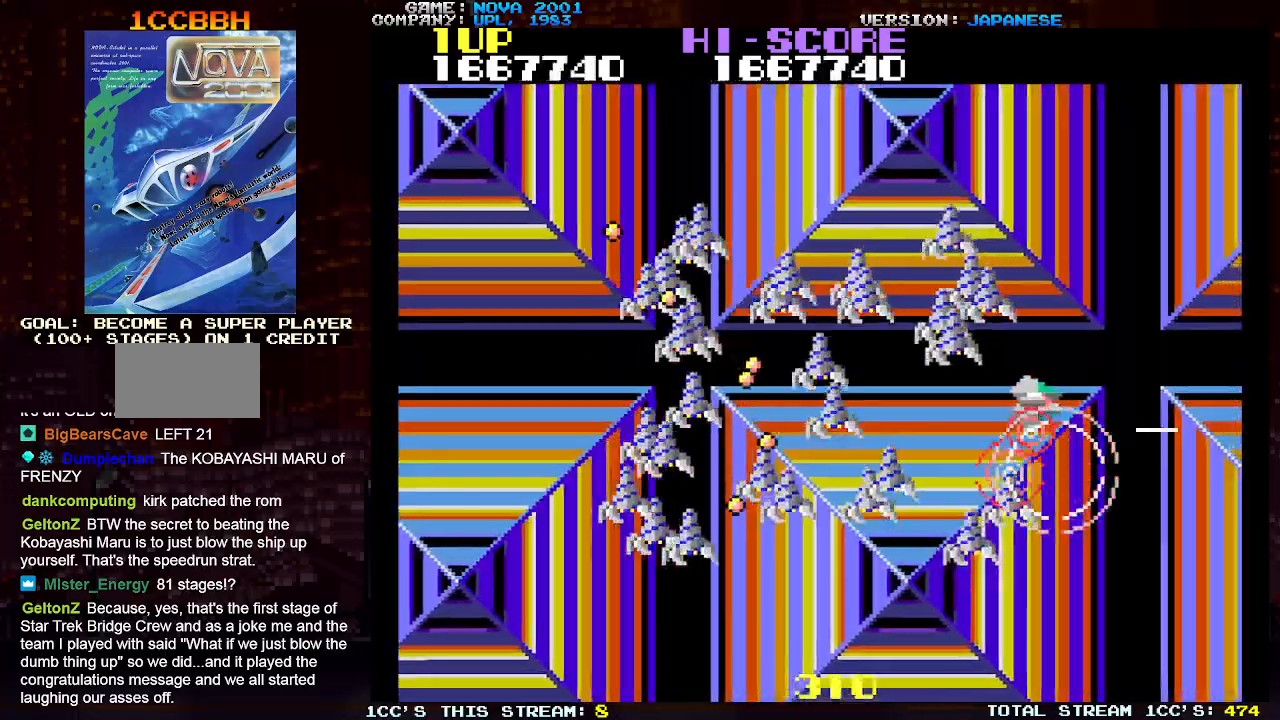
{"buttons": ["SQUARE", "TRIANGLE"], "left_stick": "up", "events": [[117, "TRIANGLE", "down"], [117, "left_stick", "left"], [183, "SQUARE", "down"], [217, "left_stick", "center"], [267, "SQUARE", "up"], [333, "SQUARE", "down"], [417, "SQUARE", "up"], [450, "left_stick", "up"], [467, "SQUARE", "down"]]}
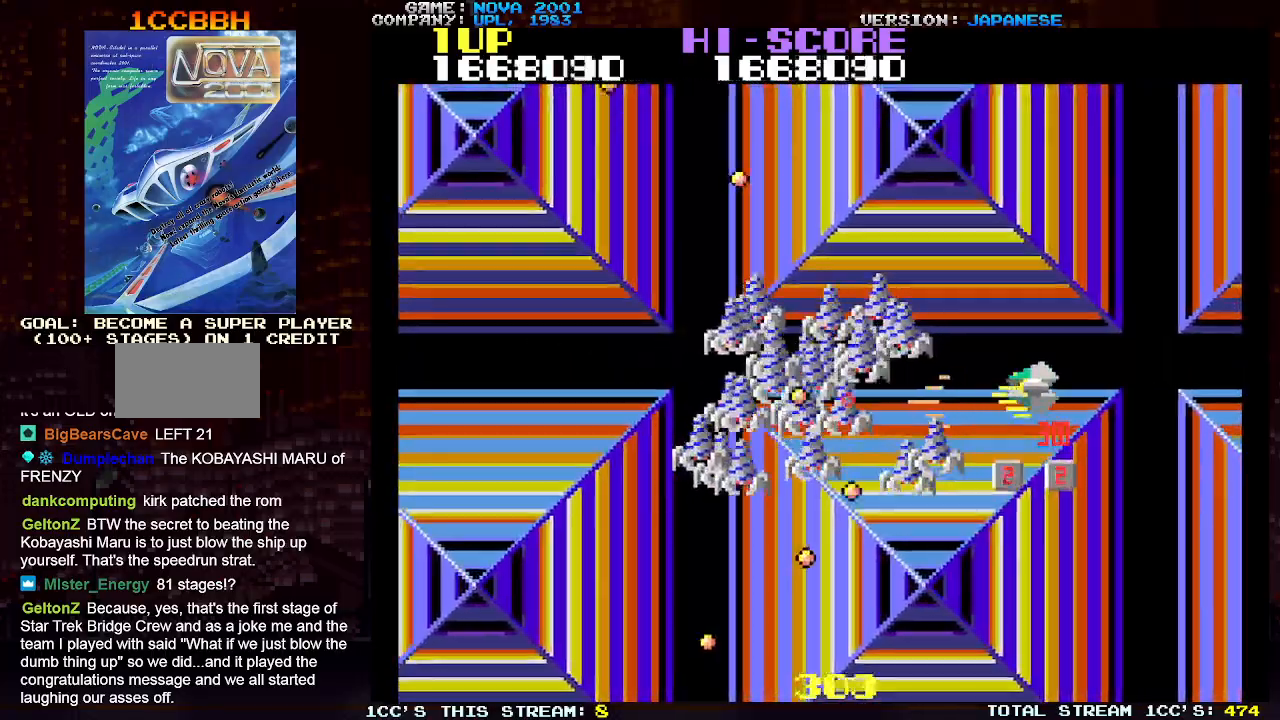
{"buttons": ["TRIANGLE"], "left_stick": "center", "events": [[50, "SQUARE", "up"], [67, "left_stick", "center"], [100, "SQUARE", "down"], [167, "SQUARE", "up"], [200, "left_stick", "down"], [217, "SQUARE", "down"], [300, "SQUARE", "up"], [367, "SQUARE", "down"], [450, "SQUARE", "up"], [450, "left_stick", "center"]]}
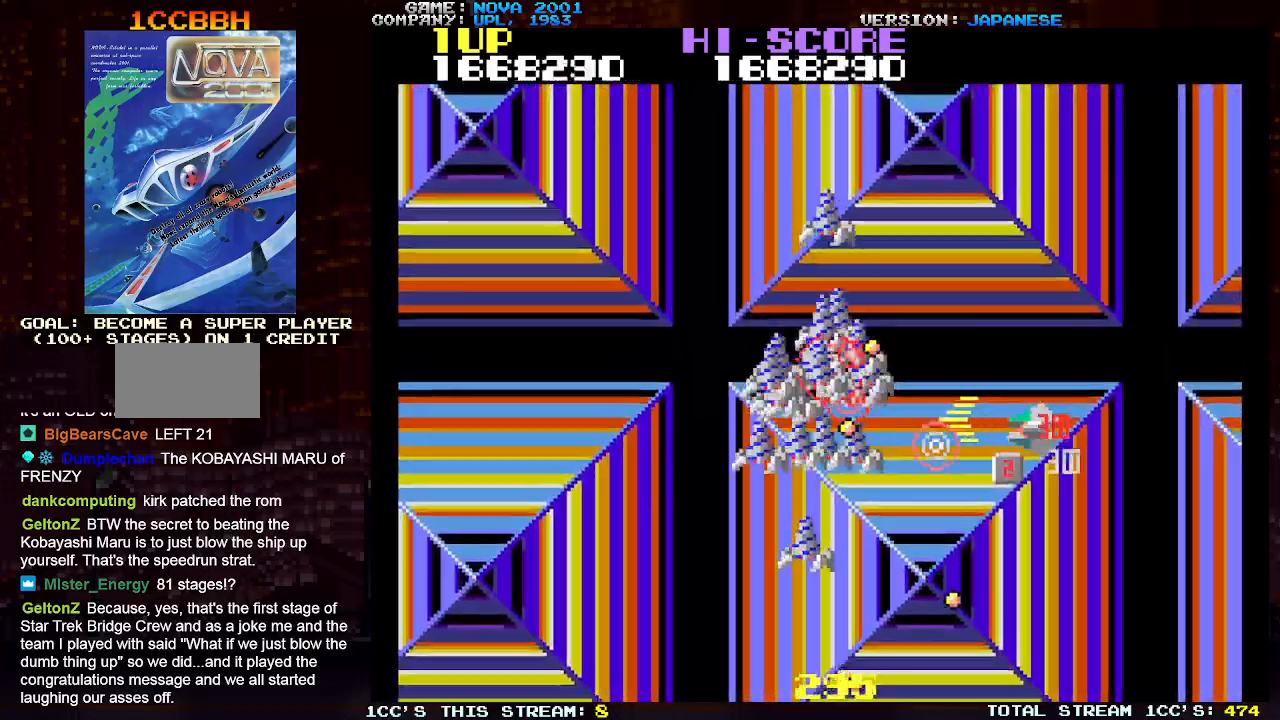
{"buttons": ["SQUARE", "TRIANGLE"], "left_stick": "down", "events": [[17, "SQUARE", "down"], [17, "left_stick", "up"], [67, "SQUARE", "up"], [133, "SQUARE", "down"], [200, "left_stick", "down"], [217, "SQUARE", "up"], [250, "left_stick", "down-right"], [300, "SQUARE", "down"], [350, "left_stick", "down"], [367, "SQUARE", "up"], [450, "SQUARE", "down"]]}
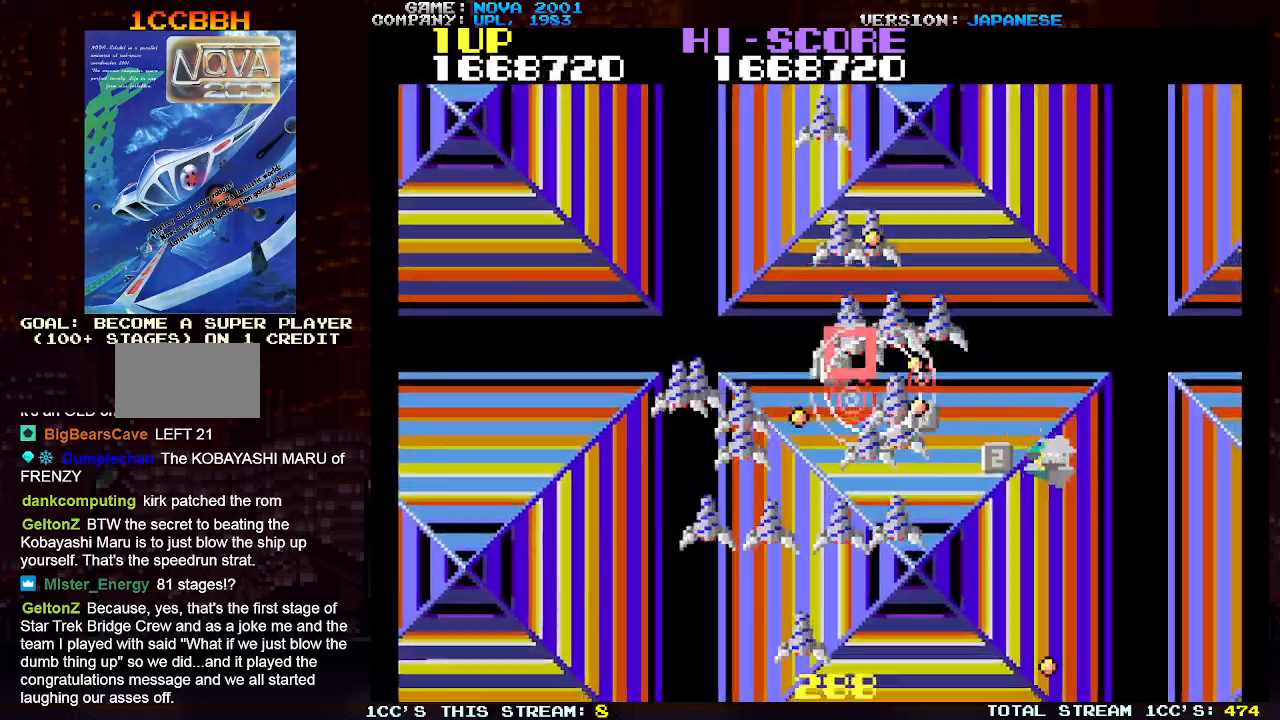
{"buttons": ["SQUARE", "TRIANGLE"], "left_stick": "right", "events": [[17, "SQUARE", "up"], [100, "SQUARE", "down"], [183, "SQUARE", "up"], [183, "left_stick", "right"], [283, "SQUARE", "down"], [367, "SQUARE", "up"], [450, "SQUARE", "down"]]}
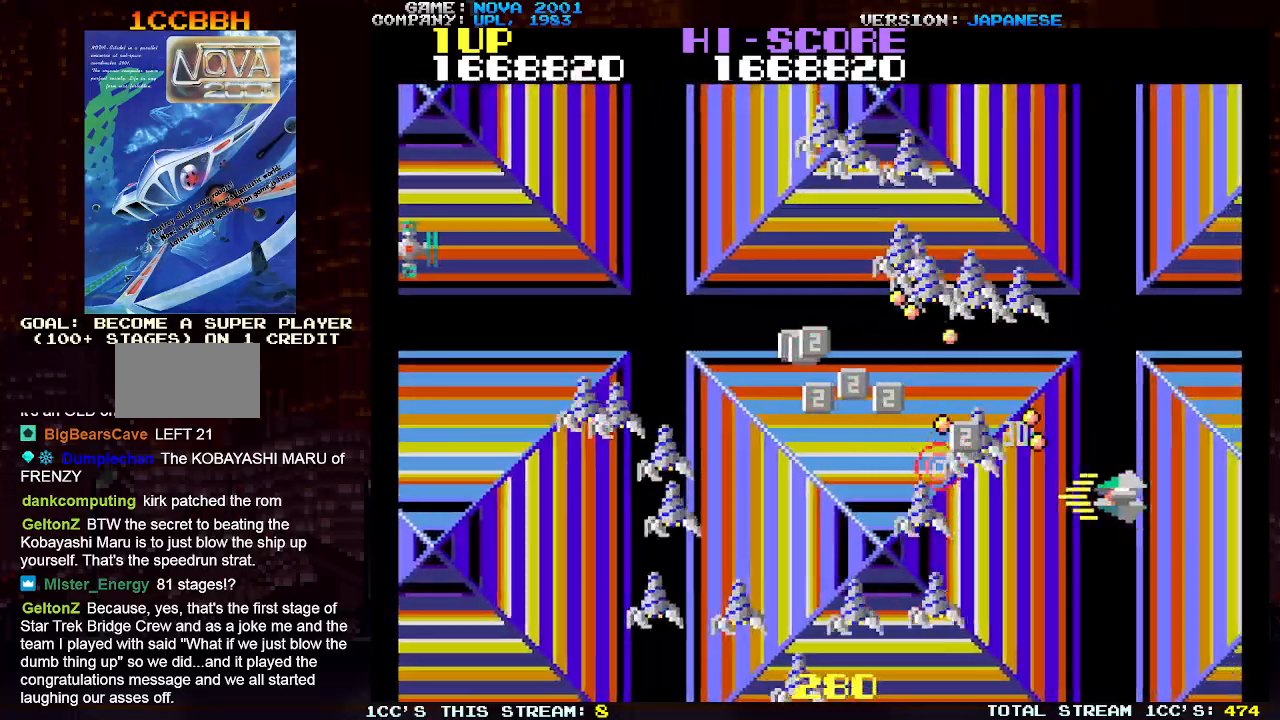
{"buttons": ["SQUARE", "TRIANGLE"], "left_stick": "down", "events": [[33, "SQUARE", "up"], [50, "left_stick", "up-right"], [133, "SQUARE", "down"], [200, "SQUARE", "up"], [200, "left_stick", "down-right"], [283, "SQUARE", "down"], [317, "left_stick", "down"], [367, "SQUARE", "up"], [450, "SQUARE", "down"]]}
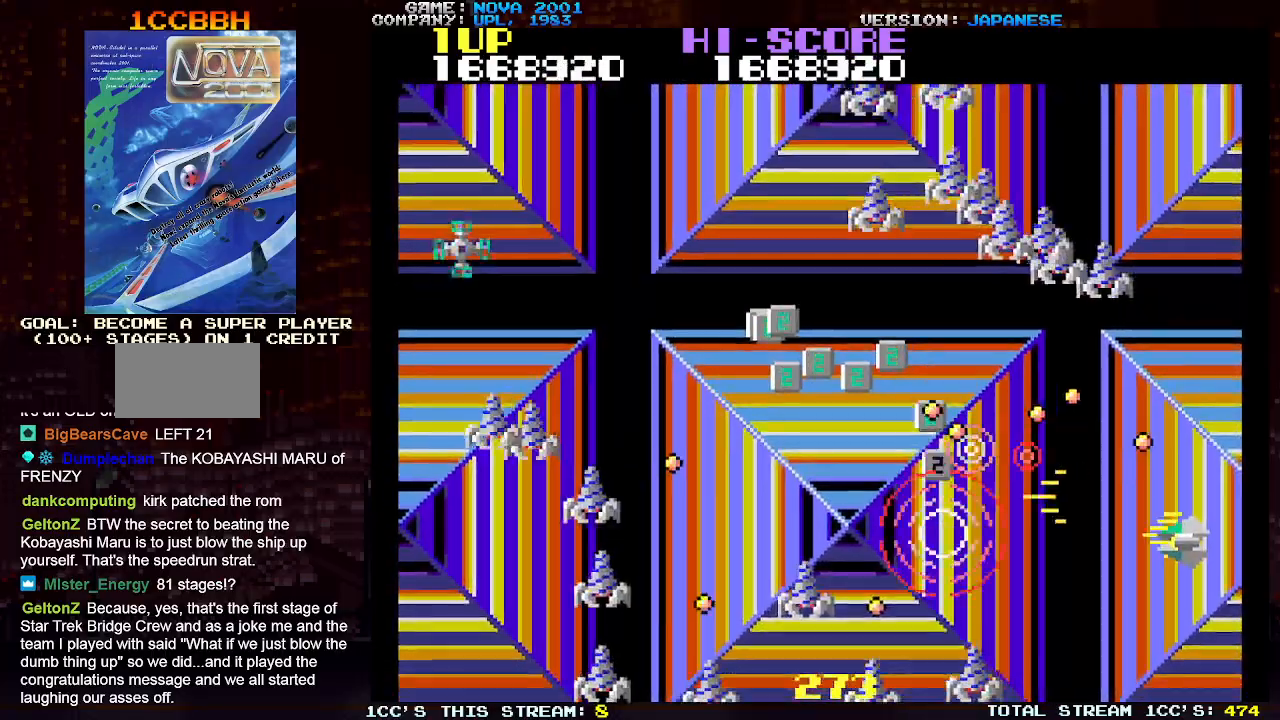
{"buttons": ["SQUARE", "TRIANGLE"], "left_stick": "down-left", "events": [[33, "SQUARE", "up"], [133, "SQUARE", "down"], [217, "SQUARE", "up"], [300, "SQUARE", "down"], [300, "left_stick", "down-left"], [367, "SQUARE", "up"], [467, "SQUARE", "down"]]}
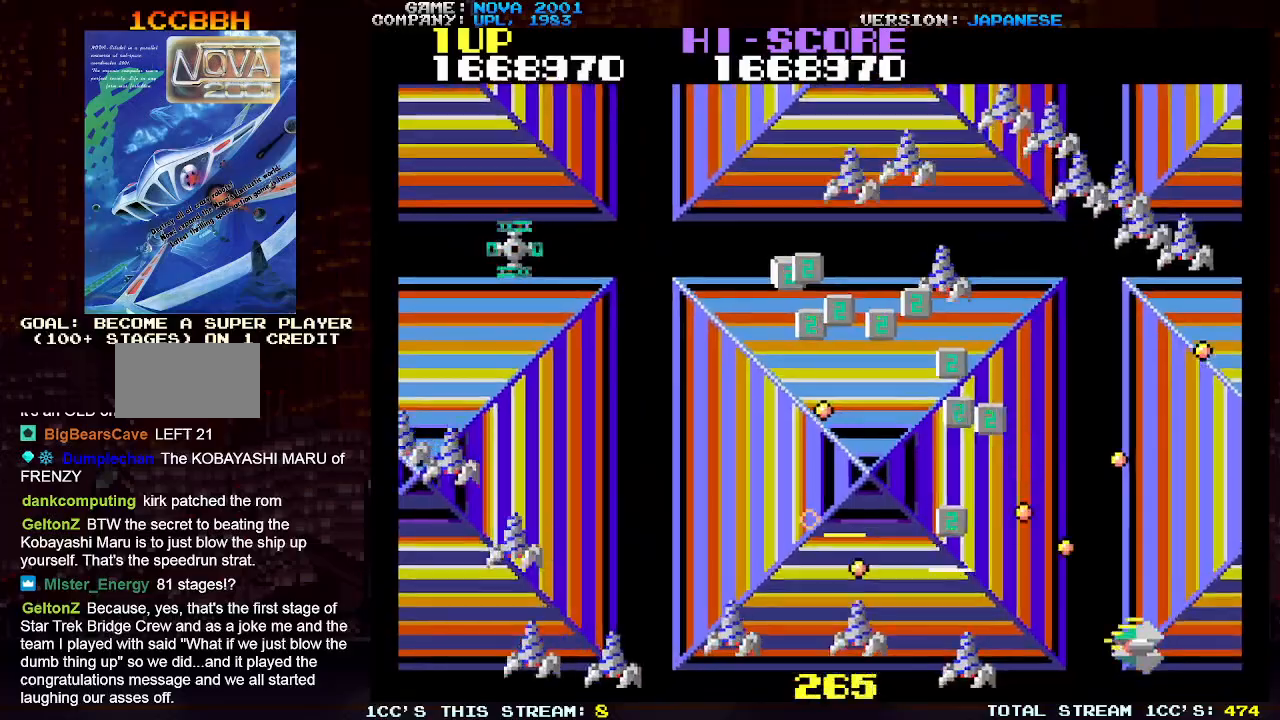
{"buttons": ["TRIANGLE"], "left_stick": "down-left", "events": [[33, "SQUARE", "up"], [33, "left_stick", "left"], [133, "SQUARE", "down"], [183, "SQUARE", "up"], [283, "SQUARE", "down"], [350, "left_stick", "down-left"], [367, "SQUARE", "up"]]}
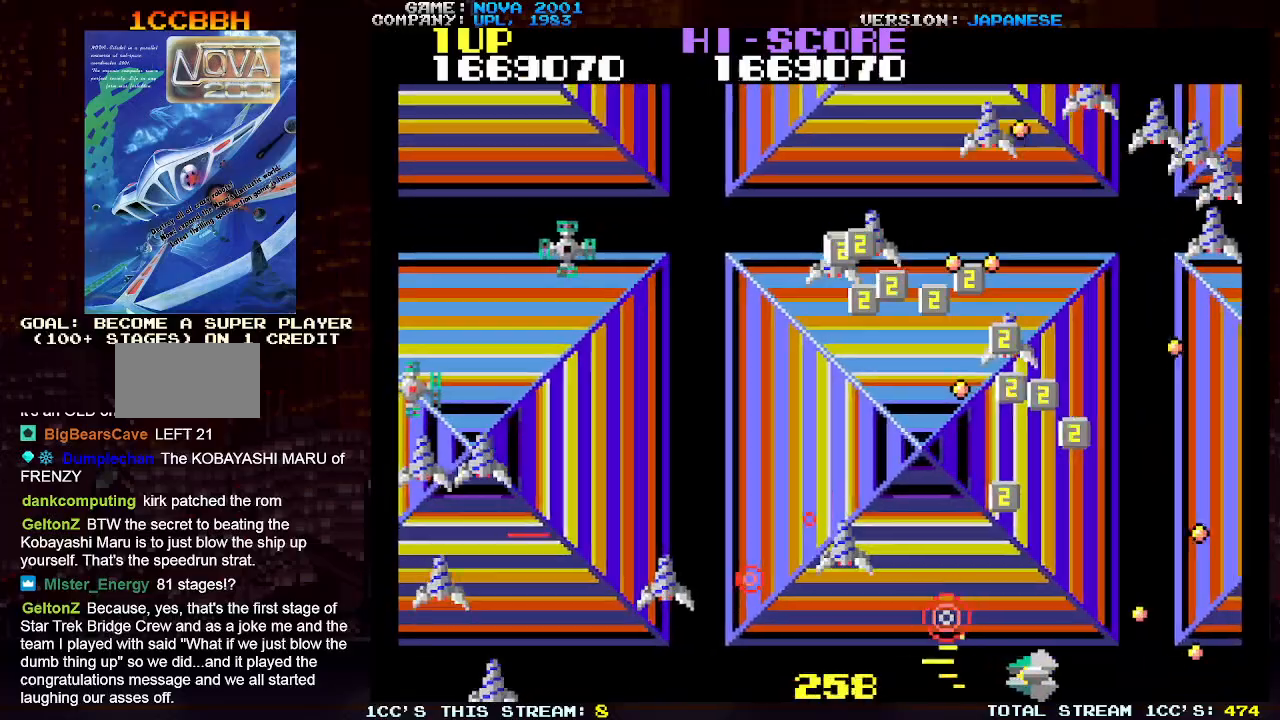
{"buttons": ["SQUARE", "TRIANGLE"], "left_stick": "up", "events": [[33, "TRIANGLE", "up"], [133, "left_stick", "up"], [183, "TRIANGLE", "down"], [250, "SQUARE", "down"], [350, "SQUARE", "up"], [433, "SQUARE", "down"]]}
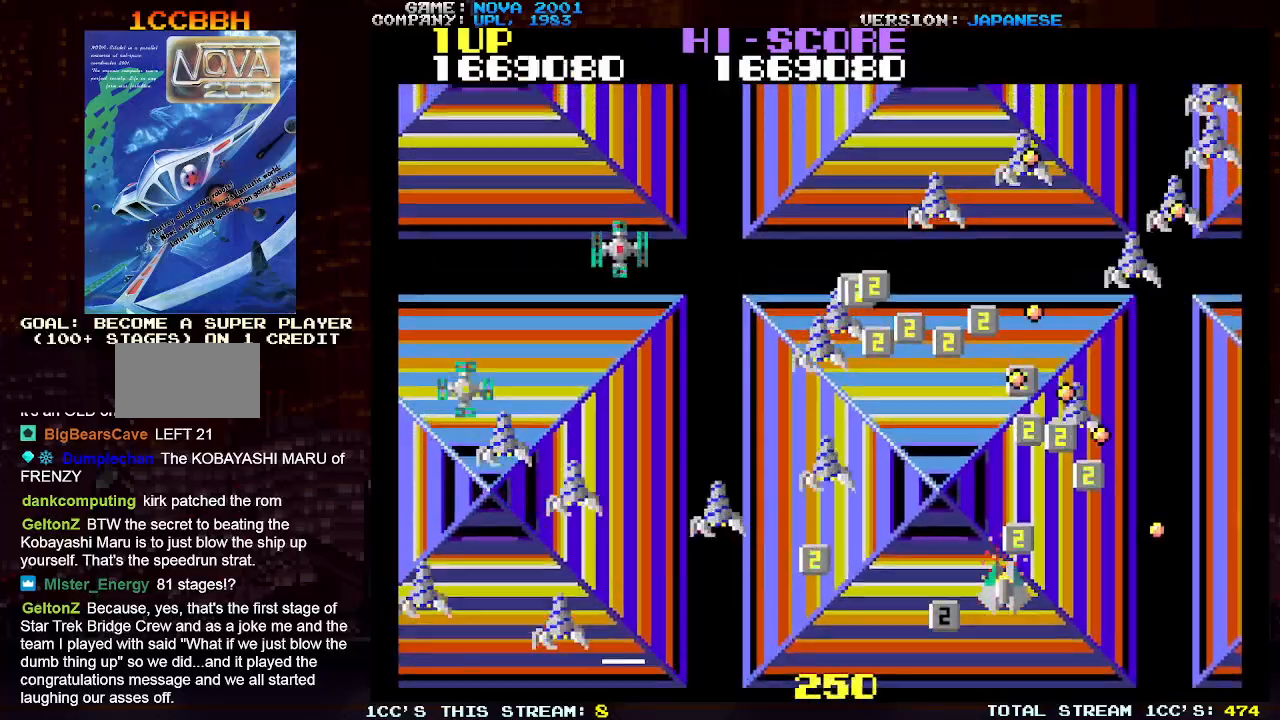
{"buttons": ["TRIANGLE"], "left_stick": "down", "events": [[33, "SQUARE", "up"], [117, "SQUARE", "down"], [233, "SQUARE", "up"], [250, "left_stick", "center"], [333, "SQUARE", "down"], [367, "left_stick", "down"], [433, "SQUARE", "up"]]}
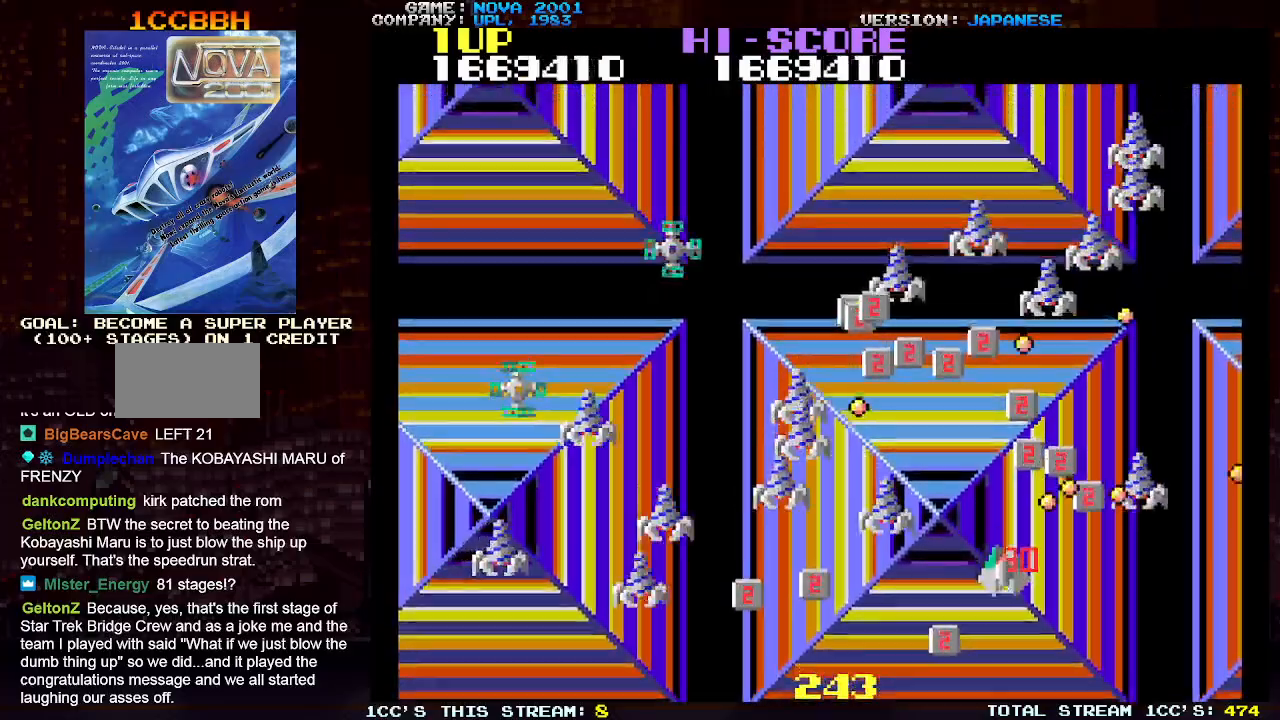
{"buttons": ["TRIANGLE"], "left_stick": "center", "events": [[33, "SQUARE", "down"], [33, "left_stick", "down-left"], [133, "SQUARE", "up"], [233, "SQUARE", "down"], [317, "SQUARE", "up"], [417, "SQUARE", "down"], [500, "SQUARE", "up"], [500, "left_stick", "center"]]}
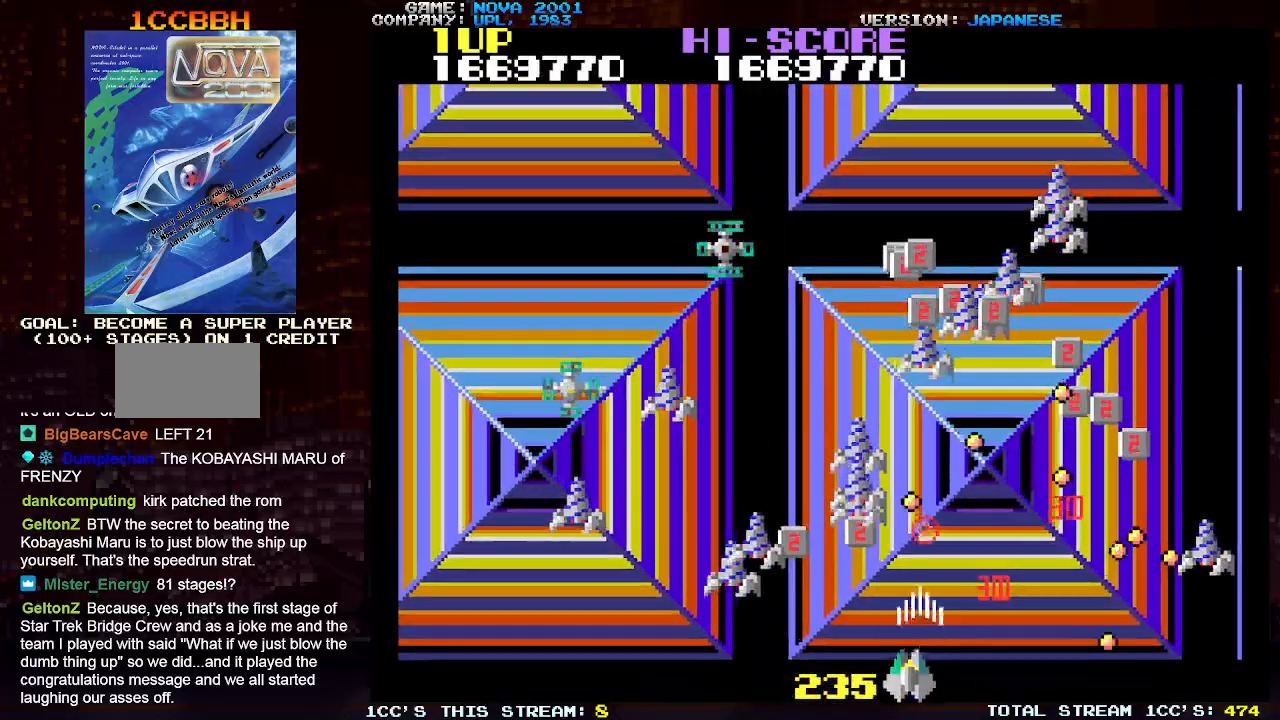
{"buttons": ["SQUARE", "TRIANGLE"], "left_stick": "left", "events": [[33, "left_stick", "right"], [100, "SQUARE", "down"], [133, "left_stick", "center"], [183, "SQUARE", "up"], [183, "left_stick", "left"], [283, "SQUARE", "down"], [367, "SQUARE", "up"], [450, "SQUARE", "down"]]}
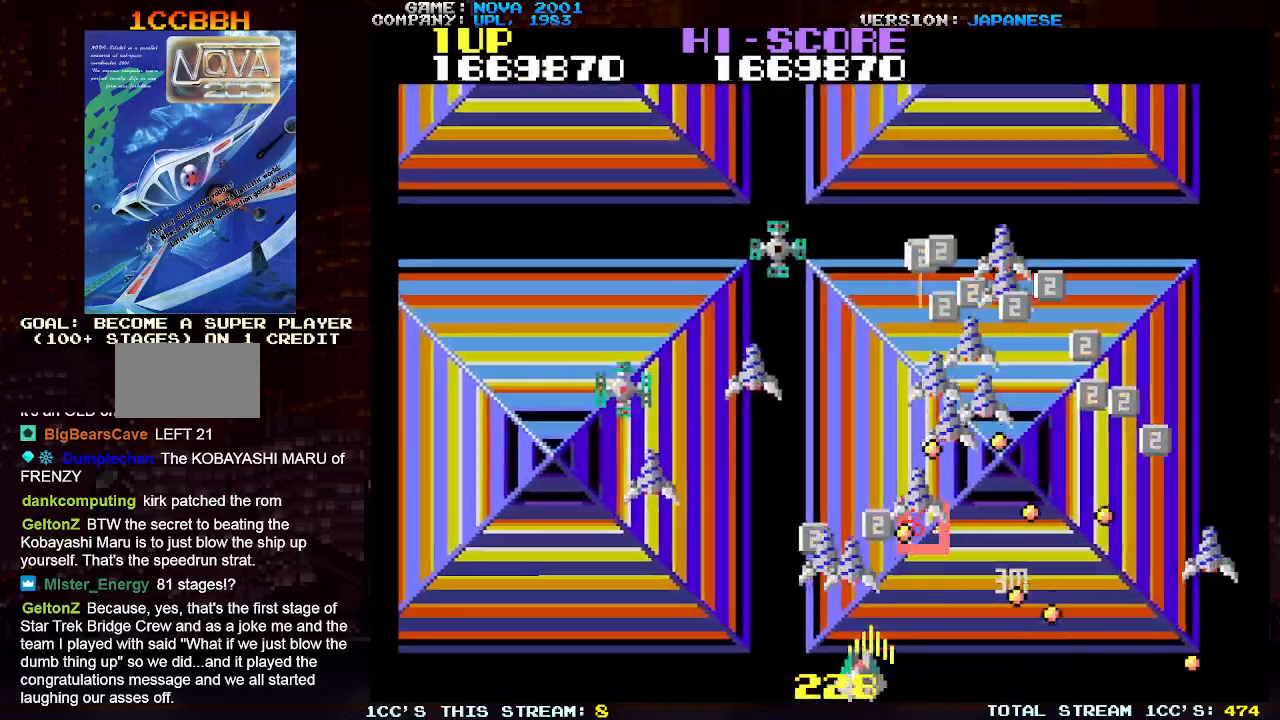
{"buttons": ["SQUARE", "TRIANGLE"], "left_stick": "up-left", "events": [[33, "SQUARE", "up"], [117, "SQUARE", "down"], [200, "SQUARE", "up"], [233, "left_stick", "up-left"], [283, "SQUARE", "down"], [367, "SQUARE", "up"], [450, "SQUARE", "down"]]}
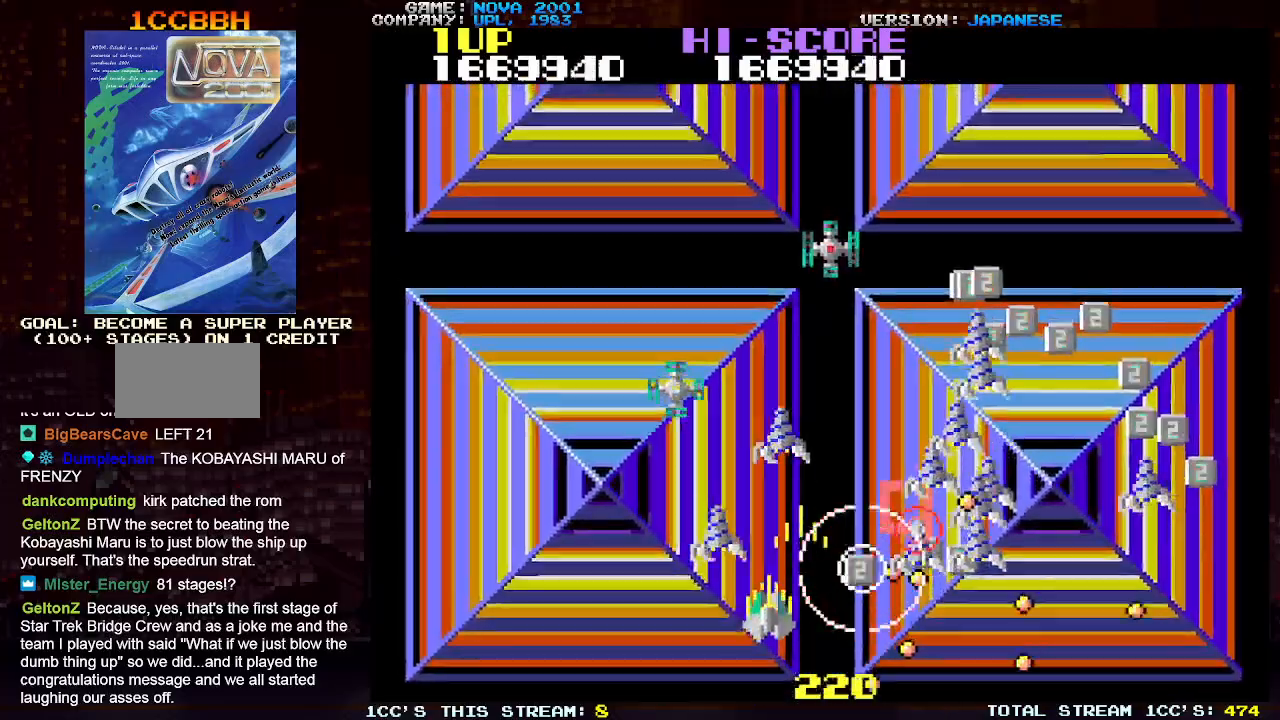
{"buttons": ["TRIANGLE"], "left_stick": "up-left", "events": [[17, "left_stick", "up-right"], [33, "SQUARE", "up"], [100, "left_stick", "up"], [117, "SQUARE", "down"], [217, "SQUARE", "up"], [217, "left_stick", "up-right"], [283, "SQUARE", "down"], [383, "SQUARE", "up"], [417, "left_stick", "up-left"]]}
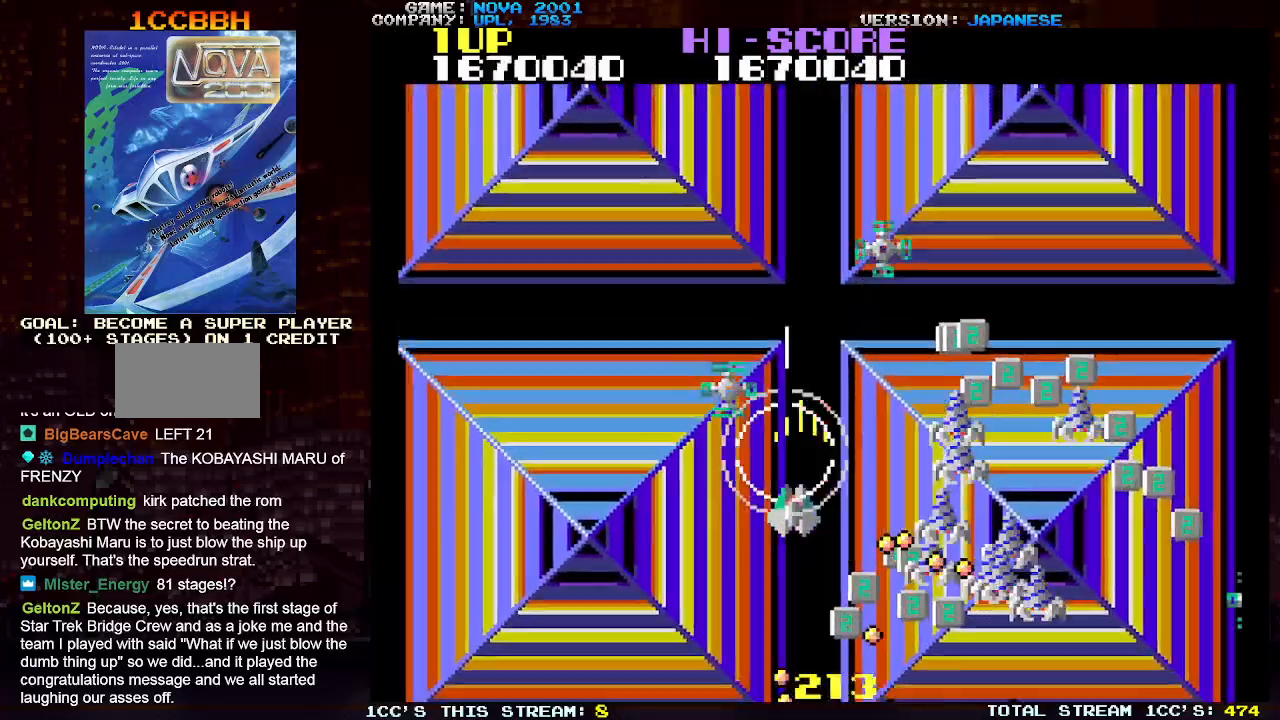
{"buttons": ["TRIANGLE"], "left_stick": "up-right", "events": [[33, "TRIANGLE", "up"], [117, "TRIANGLE", "down"], [117, "left_stick", "up-right"], [217, "SQUARE", "down"], [317, "SQUARE", "up"], [400, "SQUARE", "down"], [483, "SQUARE", "up"]]}
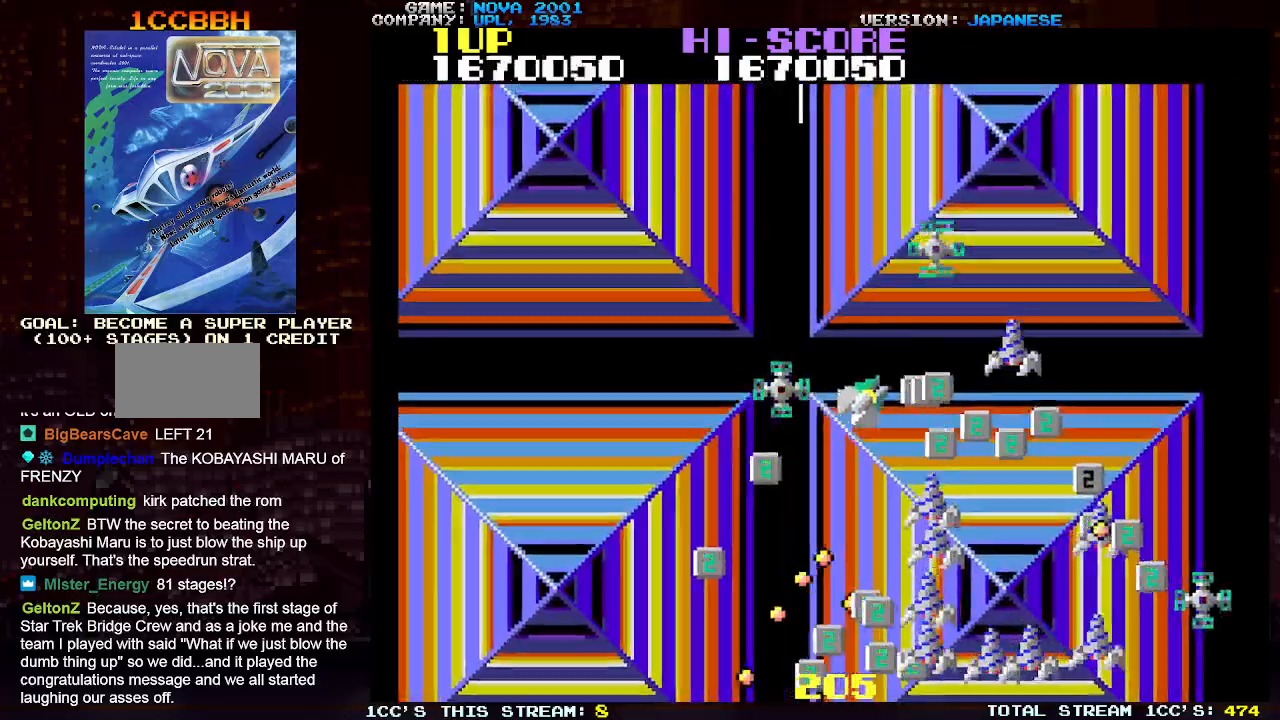
{"buttons": ["SQUARE", "TRIANGLE"], "left_stick": "up-right", "events": [[67, "SQUARE", "down"], [167, "SQUARE", "up"], [250, "SQUARE", "down"], [250, "left_stick", "down-right"], [333, "SQUARE", "up"], [400, "left_stick", "up-right"], [417, "SQUARE", "down"]]}
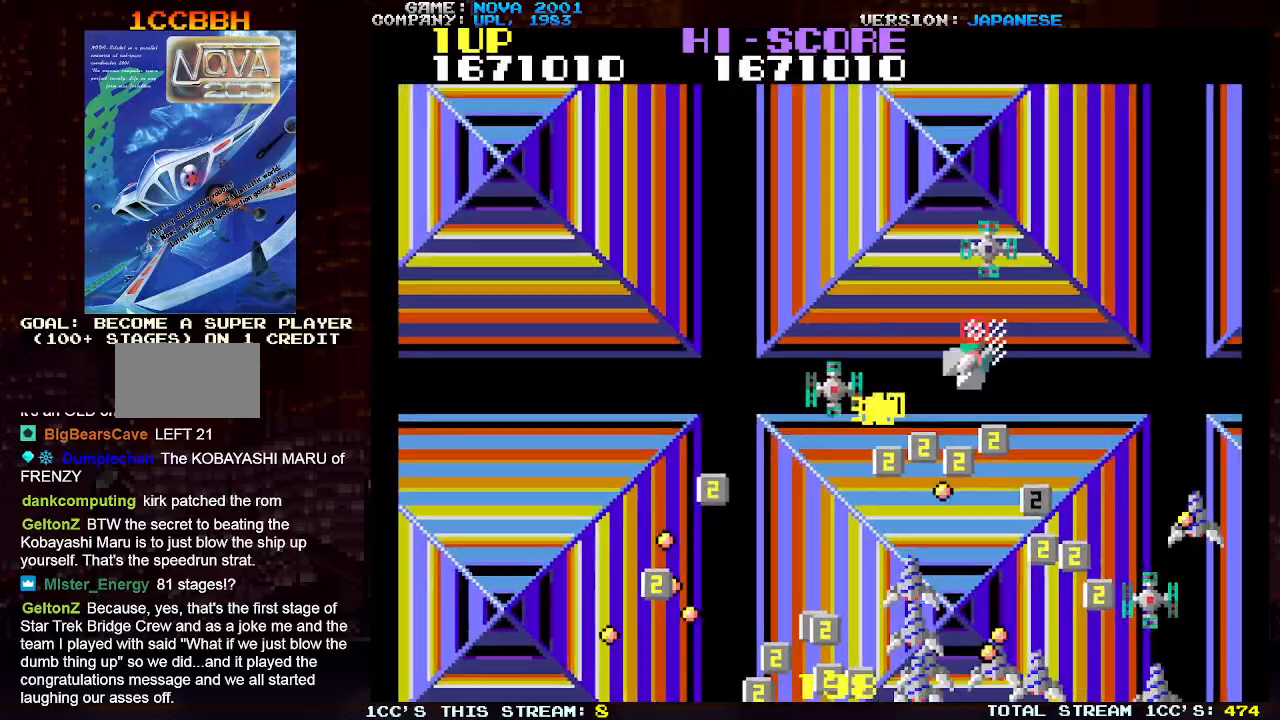
{"buttons": ["SQUARE", "TRIANGLE"], "left_stick": "right", "events": [[17, "left_stick", "down-right"], [83, "SQUARE", "up"], [167, "left_stick", "up-right"], [317, "left_stick", "up"], [383, "SQUARE", "down"], [450, "left_stick", "right"]]}
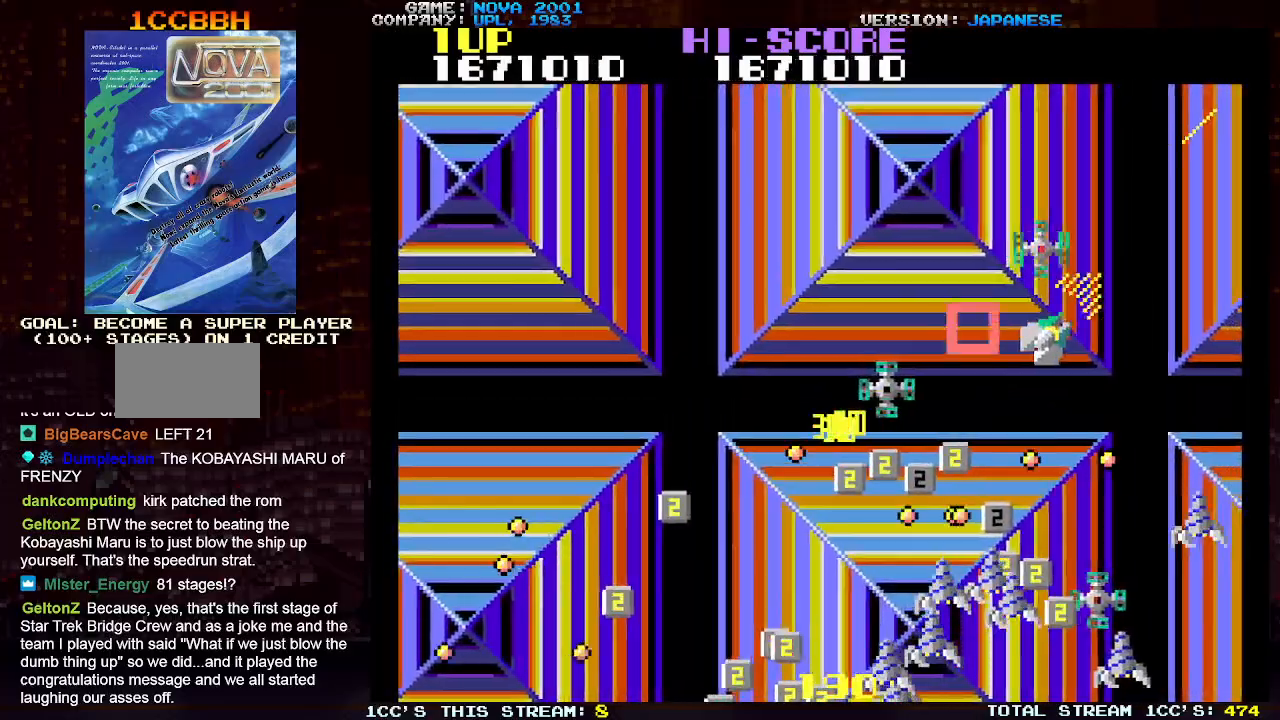
{"buttons": ["TRIANGLE"], "left_stick": "up-left", "events": [[83, "SQUARE", "up"], [83, "left_stick", "center"], [133, "left_stick", "up-left"], [283, "SQUARE", "down"], [467, "SQUARE", "up"]]}
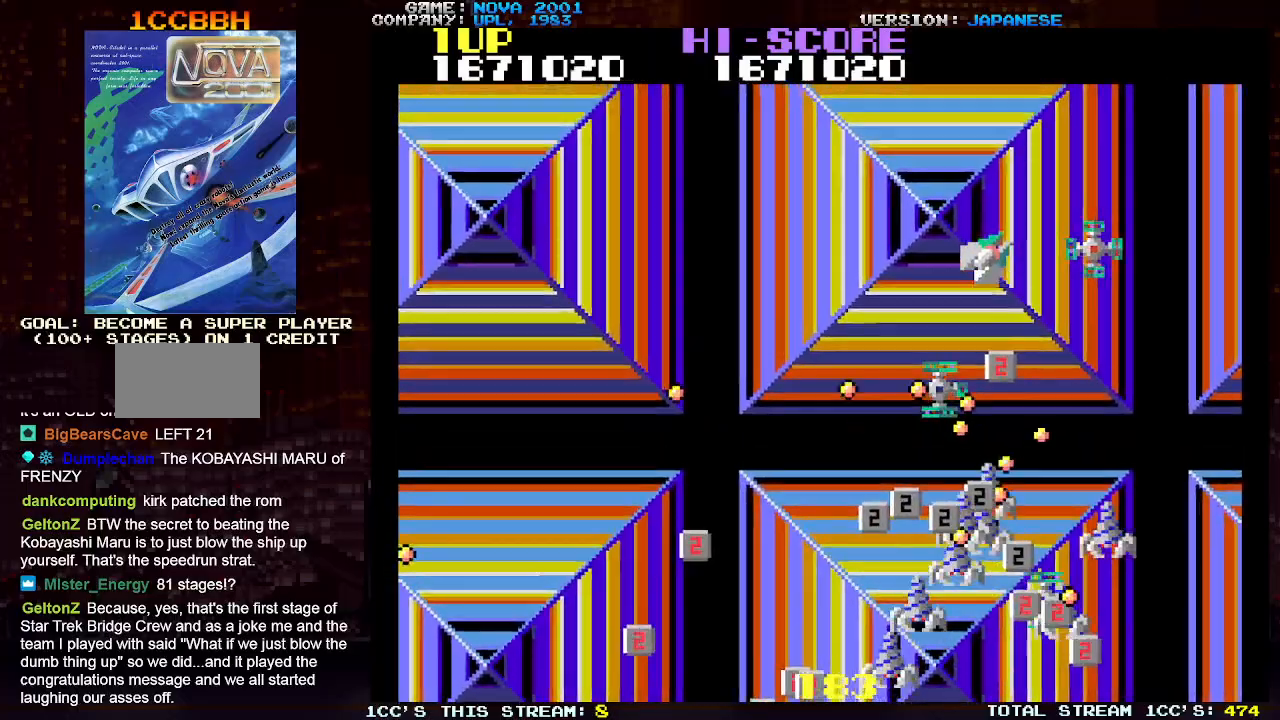
{"buttons": ["SQUARE"], "left_stick": "right", "events": [[17, "left_stick", "center"], [33, "TRIANGLE", "up"], [67, "left_stick", "right"], [200, "left_stick", "up-right"], [217, "TRIANGLE", "down"], [350, "TRIANGLE", "up"], [350, "left_stick", "right"], [450, "SQUARE", "down"]]}
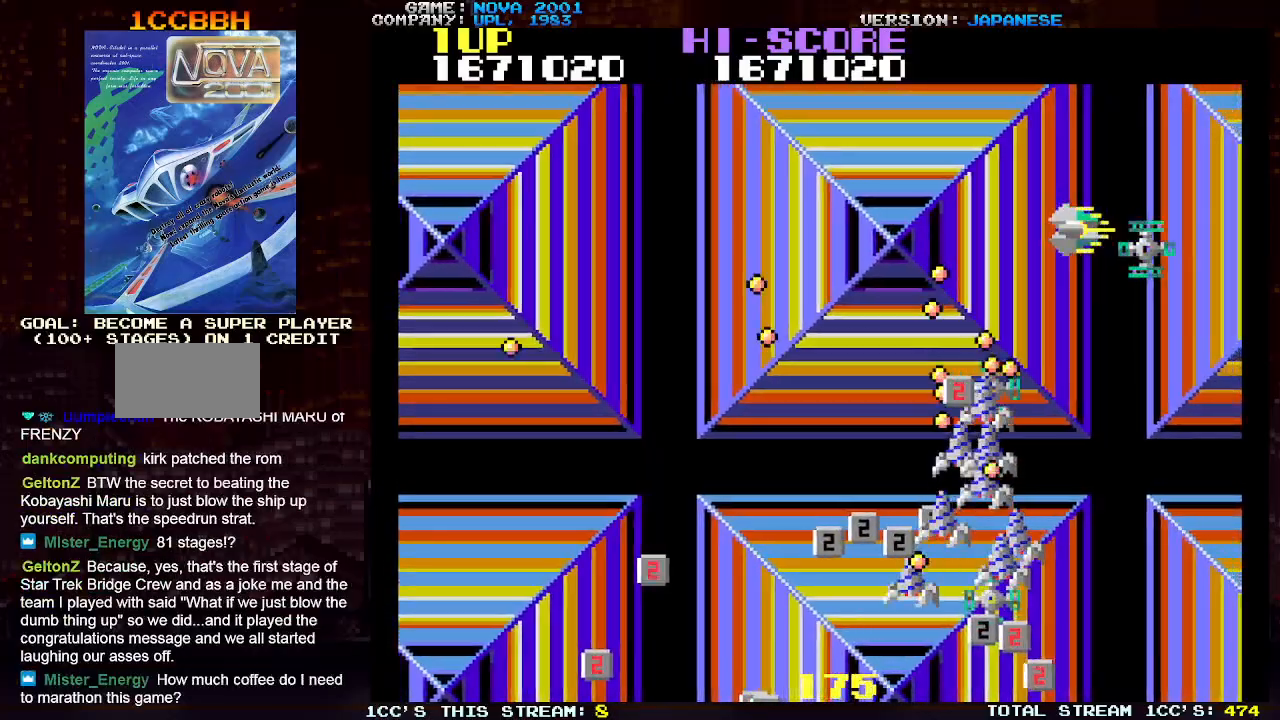
{"buttons": [], "left_stick": "center", "events": [[17, "SQUARE", "up"], [100, "SQUARE", "down"], [150, "left_stick", "center"], [200, "SQUARE", "up"], [317, "left_stick", "down"], [367, "SQUARE", "down"], [417, "left_stick", "center"], [433, "SQUARE", "up"]]}
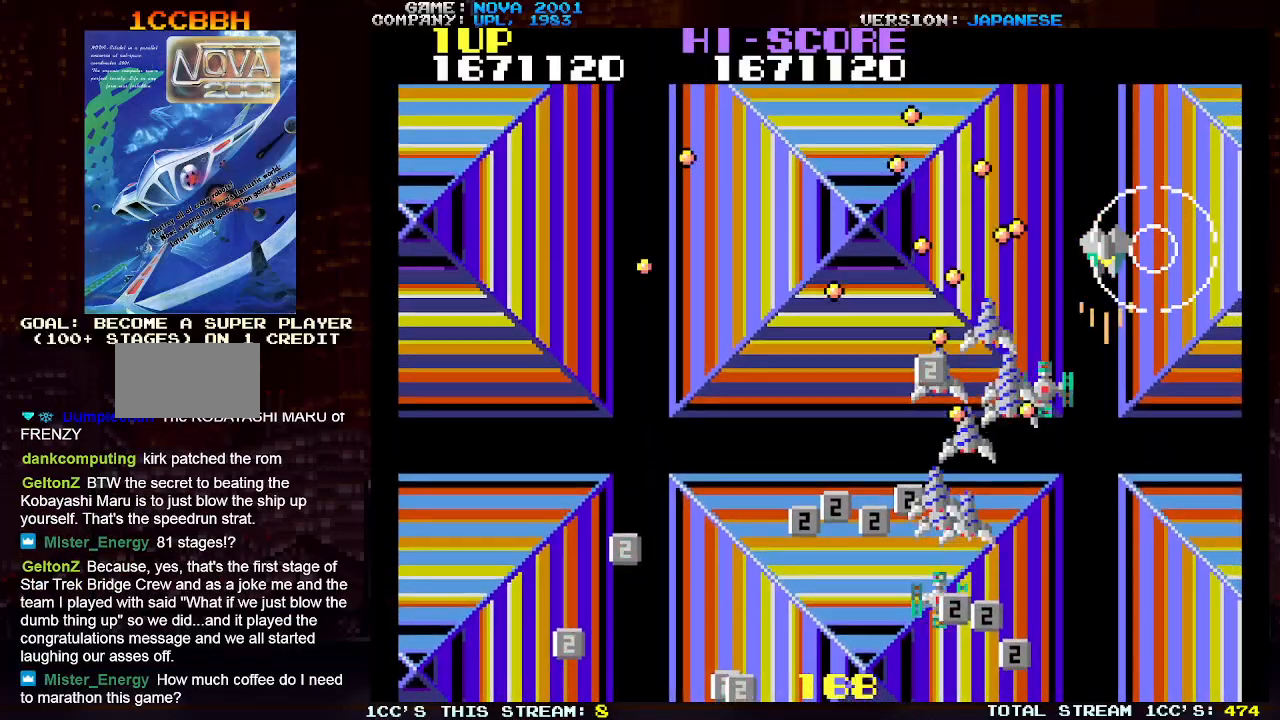
{"buttons": ["SQUARE", "TRIANGLE"], "left_stick": "down-right", "events": [[33, "SQUARE", "down"], [100, "SQUARE", "up"], [133, "TRIANGLE", "down"], [200, "SQUARE", "down"], [267, "left_stick", "down-right"], [317, "SQUARE", "up"], [450, "SQUARE", "down"]]}
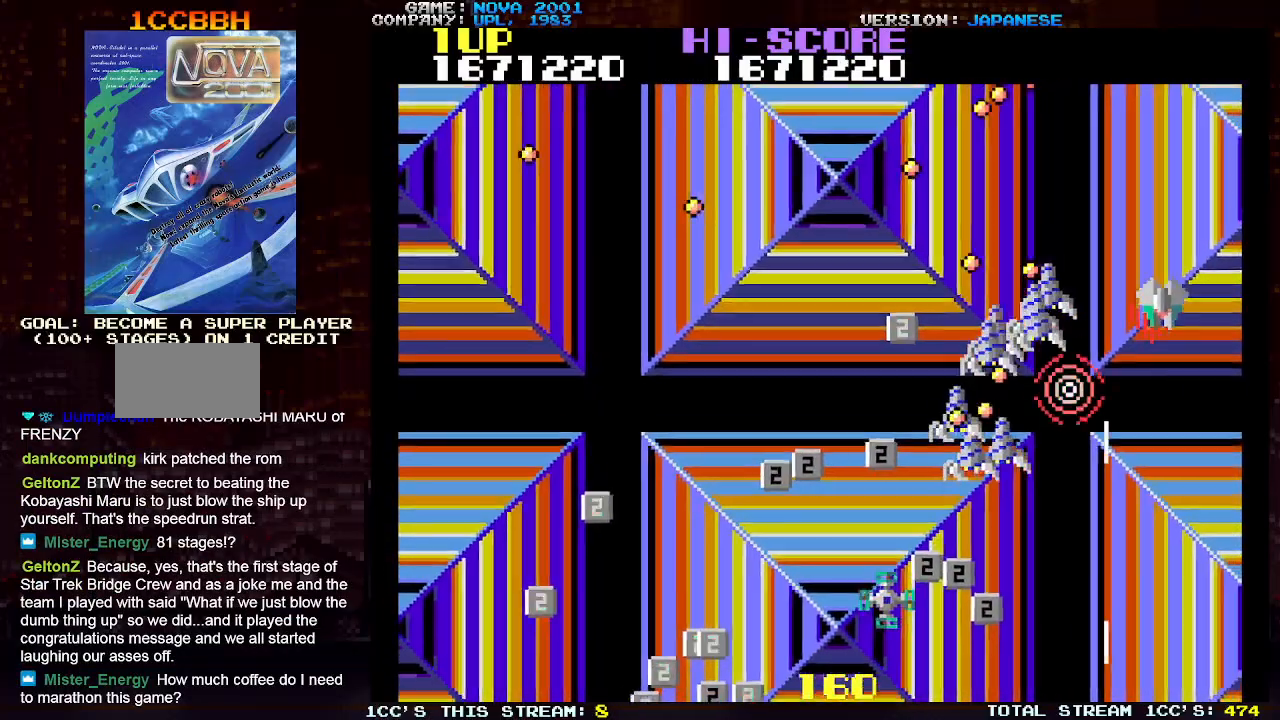
{"buttons": ["TRIANGLE"], "left_stick": "down", "events": [[17, "SQUARE", "up"], [117, "TRIANGLE", "up"], [167, "left_stick", "left"], [200, "TRIANGLE", "down"], [217, "SQUARE", "down"], [250, "left_stick", "center"], [317, "SQUARE", "up"], [367, "SQUARE", "down"], [417, "left_stick", "down"], [467, "SQUARE", "up"]]}